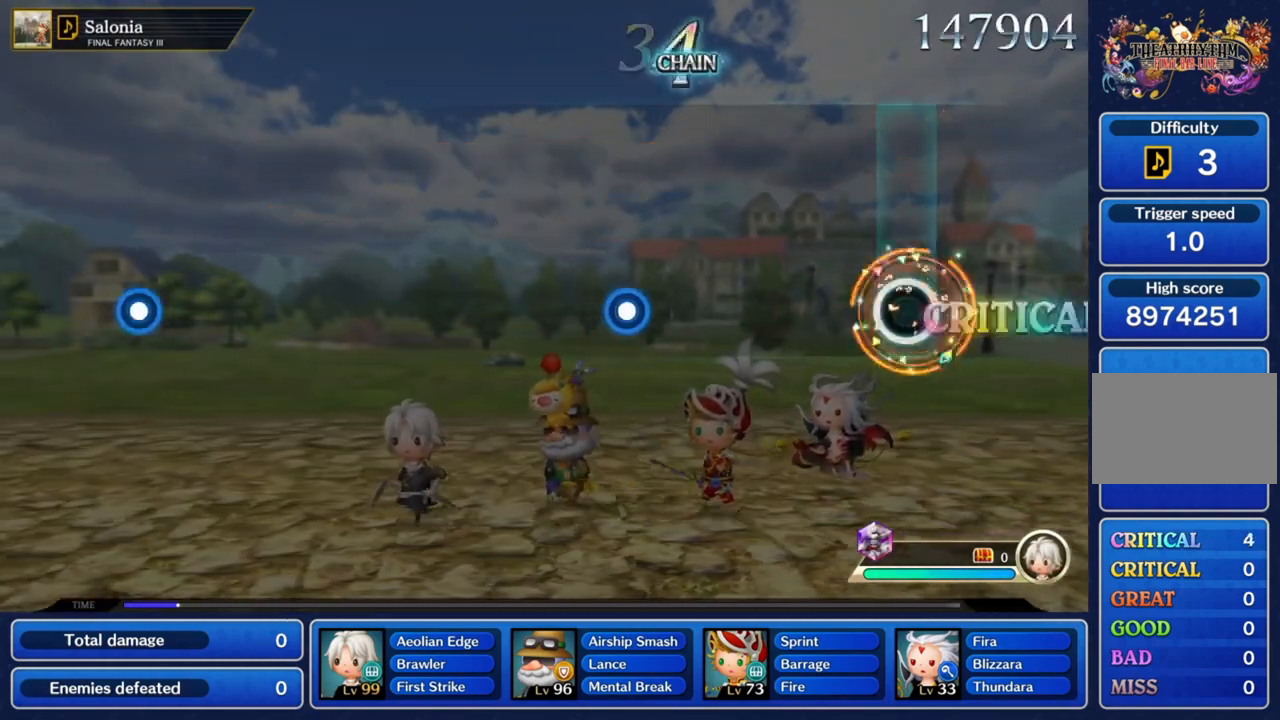
Gameplay with a controller (PlayStation layout); each line is a JSON object with the inputs held at the frame after it. "events" lists button and stick changes between this image and that frame as [ms after this image, input, new state], when the widget could be followed in between. Not read: L3 R3.
{"buttons": [], "left_stick": "center", "right_stick": "center", "events": []}
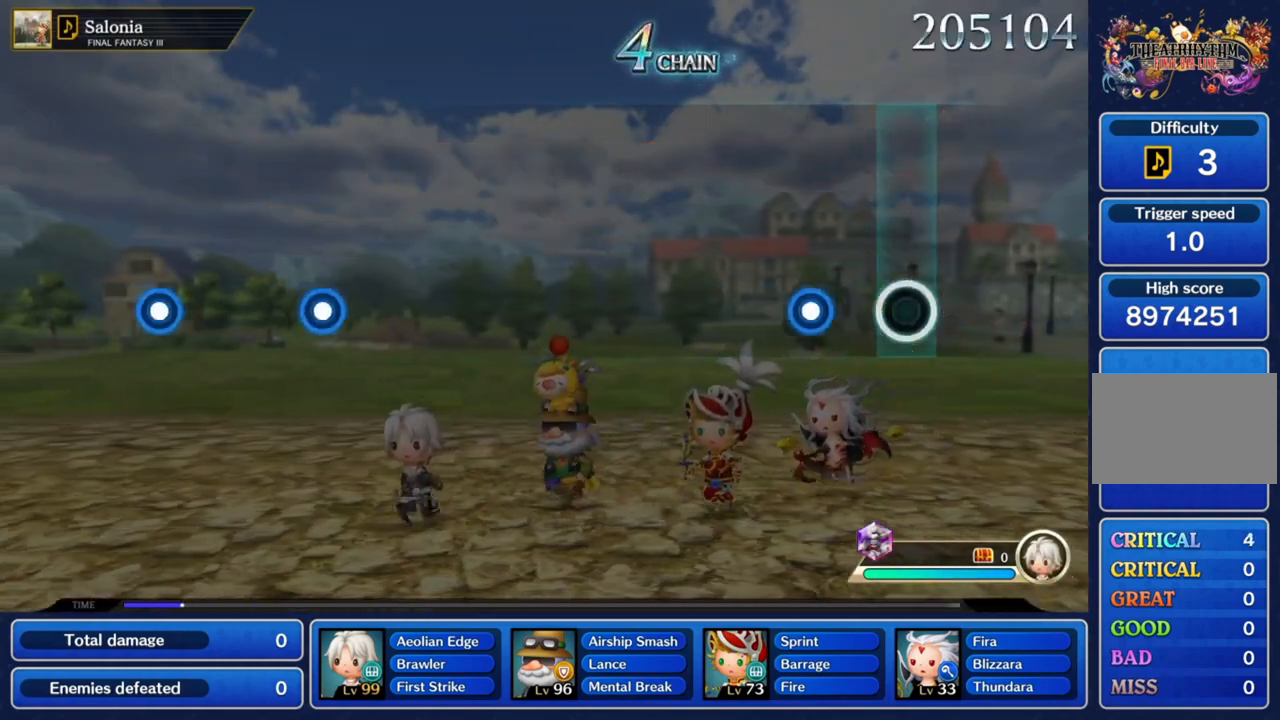
{"buttons": [], "left_stick": "center", "right_stick": "center", "events": [[266, "CROSS", "down"], [467, "CROSS", "up"]]}
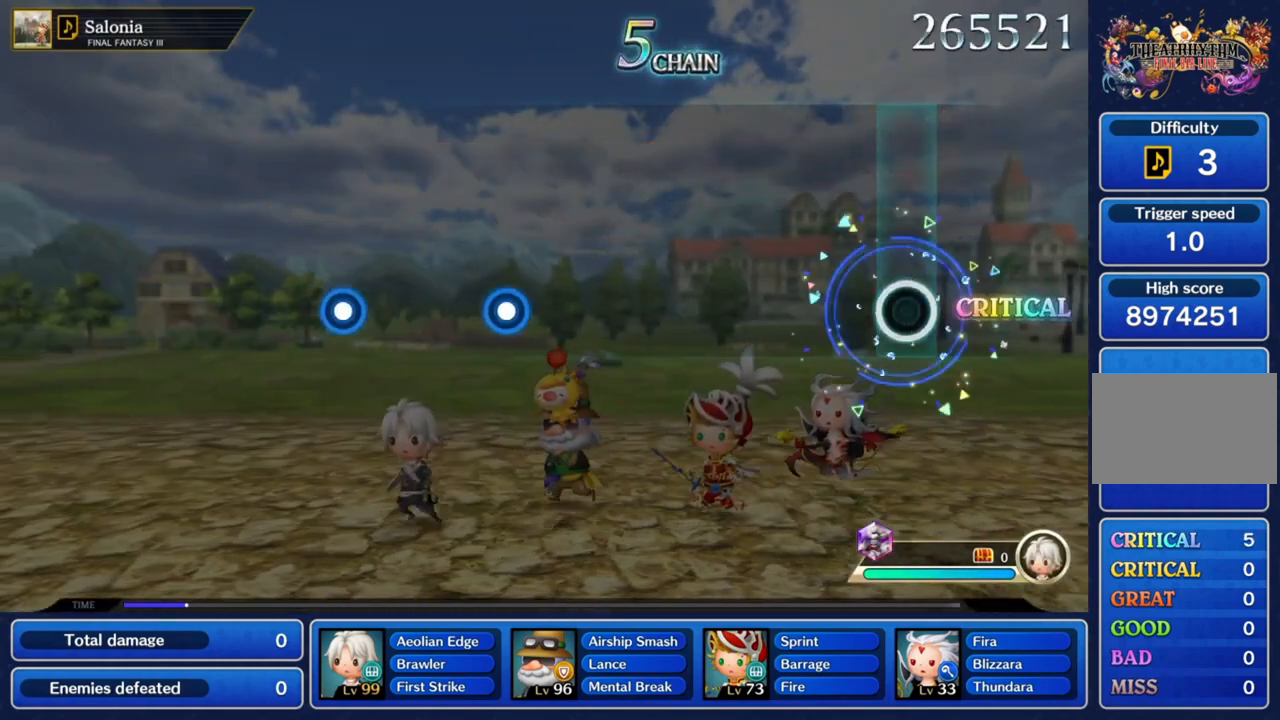
{"buttons": [], "left_stick": "center", "right_stick": "center", "events": []}
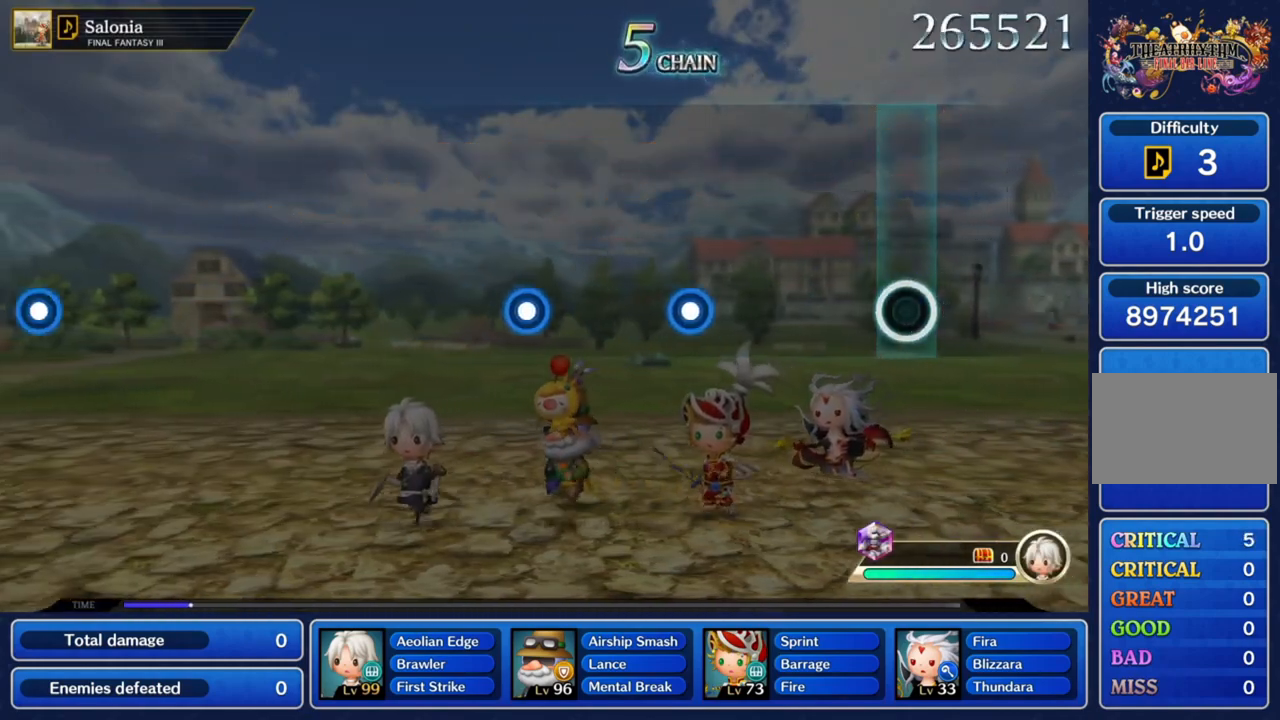
{"buttons": [], "left_stick": "center", "right_stick": "center", "events": []}
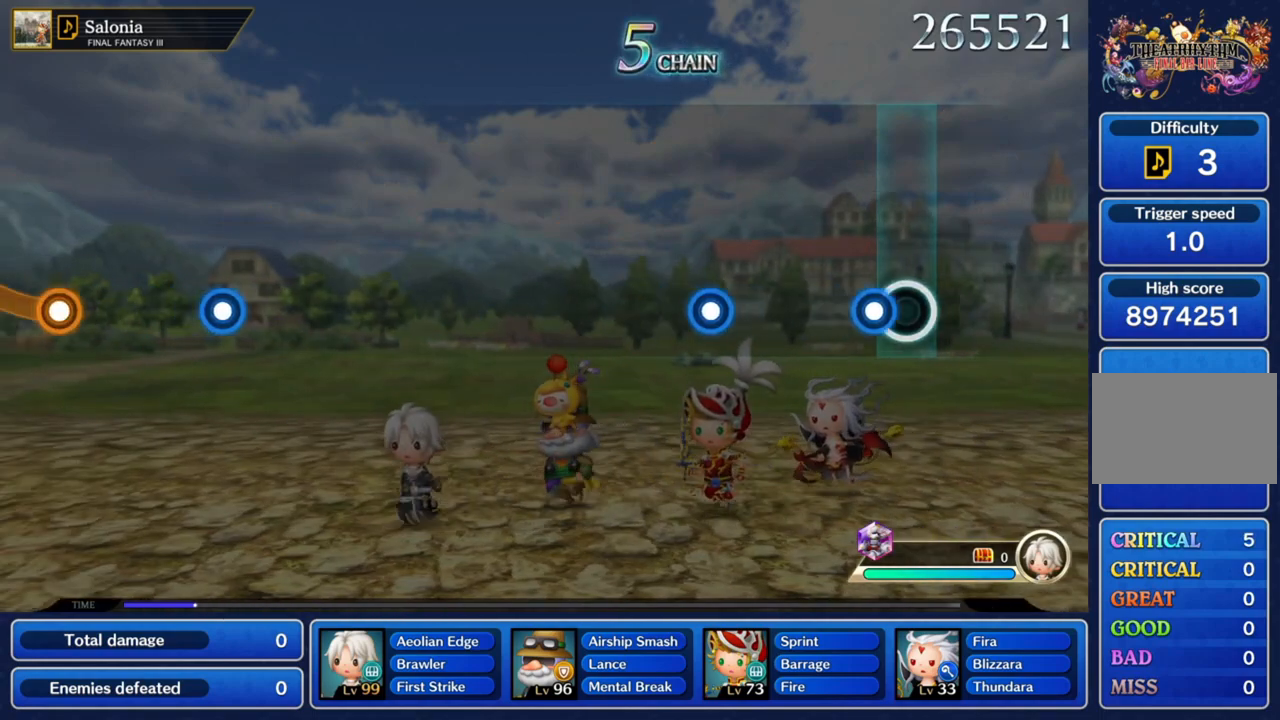
{"buttons": [], "left_stick": "center", "right_stick": "center", "events": [[100, "CROSS", "down"], [267, "CROSS", "up"]]}
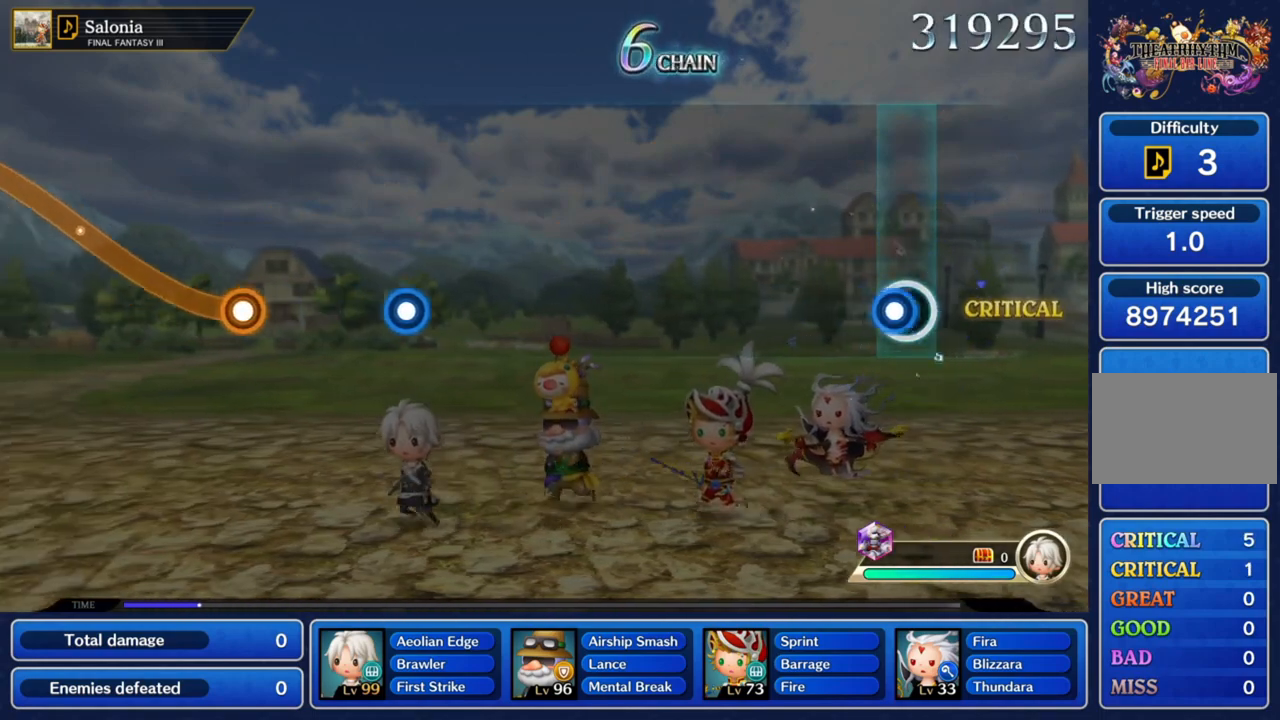
{"buttons": [], "left_stick": "center", "right_stick": "center", "events": [[66, "CROSS", "down"], [300, "CROSS", "up"]]}
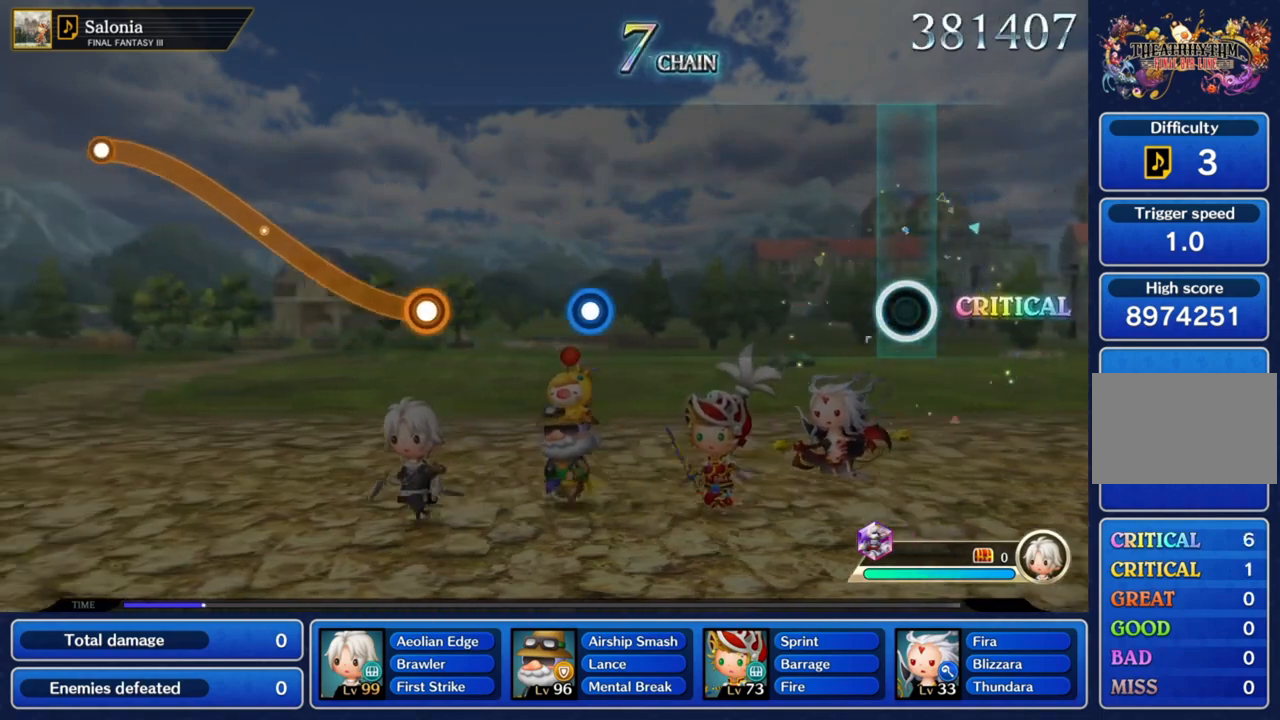
{"buttons": [], "left_stick": "center", "right_stick": "center", "events": []}
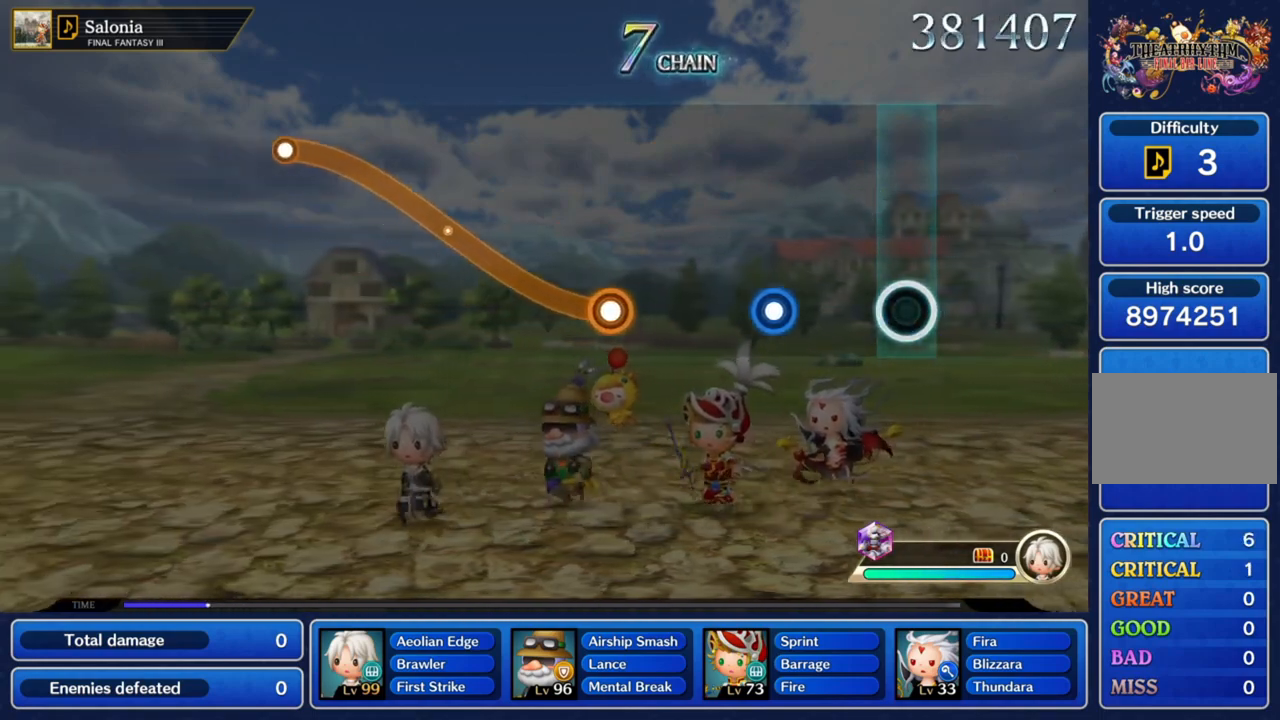
{"buttons": ["CROSS"], "left_stick": "center", "right_stick": "center", "events": [[400, "CROSS", "down"]]}
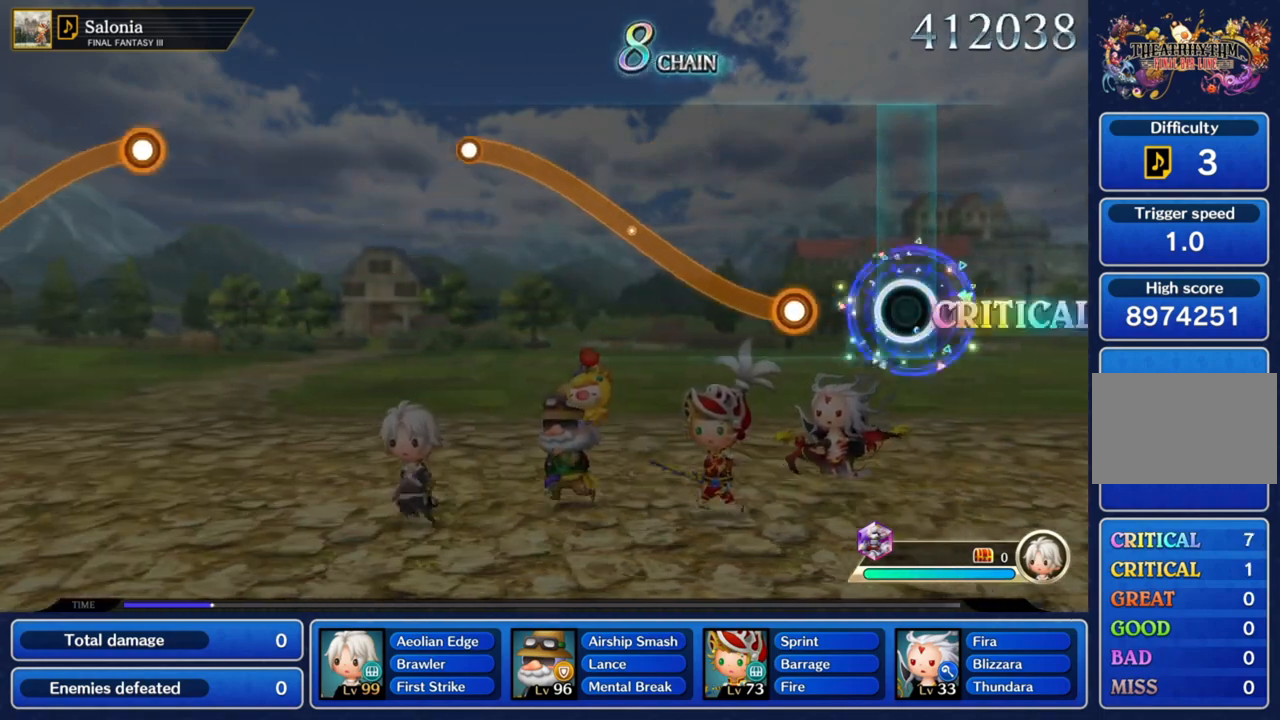
{"buttons": ["CROSS"], "left_stick": "up", "right_stick": "center", "events": [[67, "CROSS", "up"], [367, "CROSS", "down"], [367, "left_stick", "up"]]}
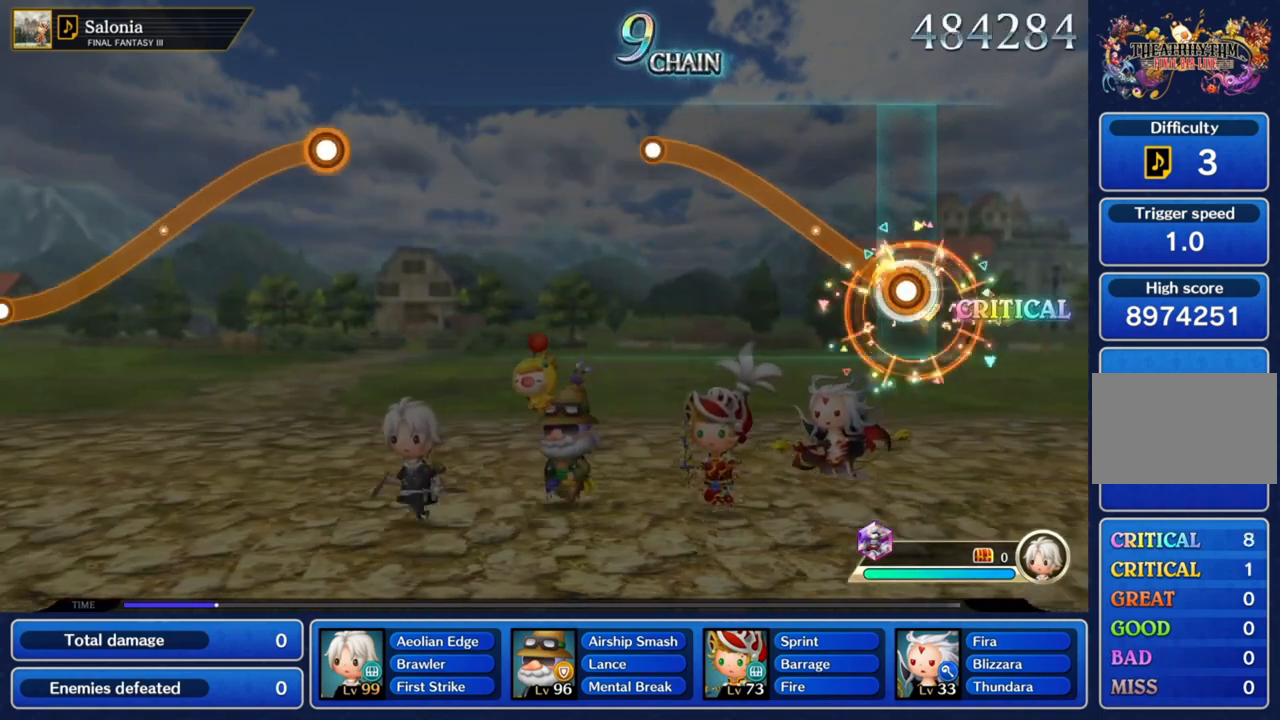
{"buttons": ["CROSS"], "left_stick": "up", "right_stick": "center", "events": []}
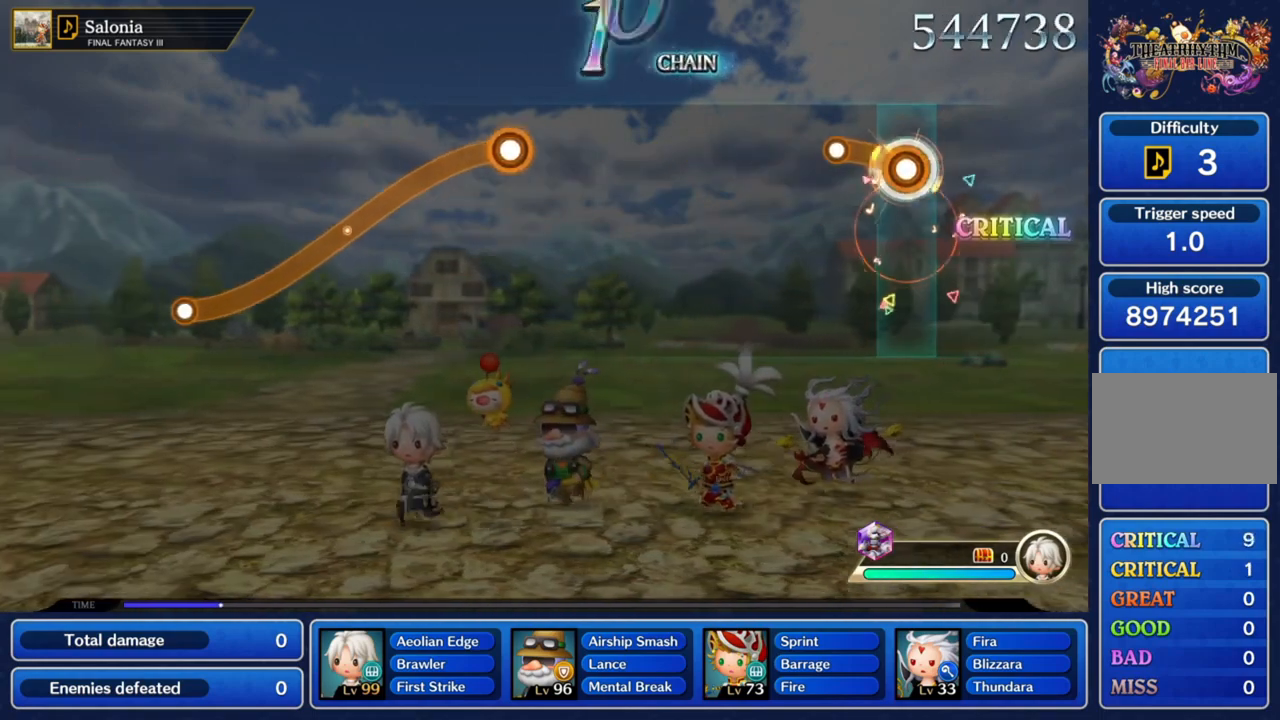
{"buttons": [], "left_stick": "center", "right_stick": "center", "events": [[234, "CROSS", "up"], [267, "left_stick", "center"]]}
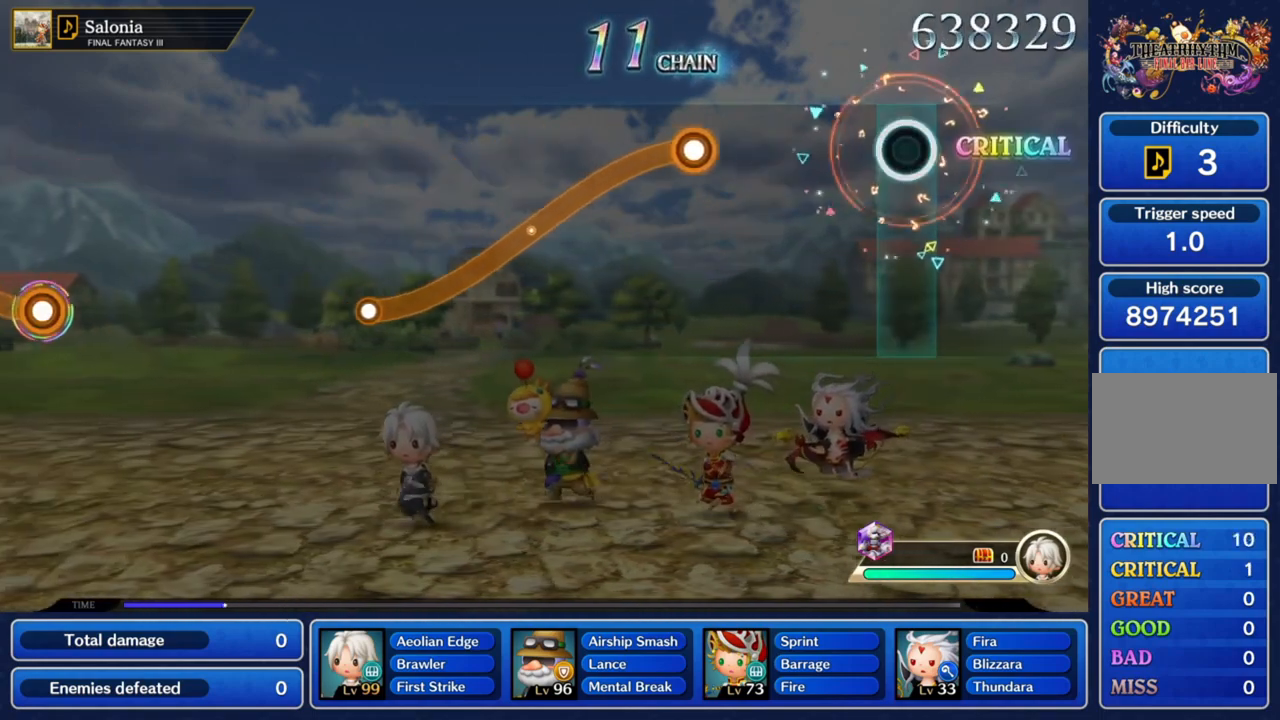
{"buttons": [], "left_stick": "center", "right_stick": "center", "events": []}